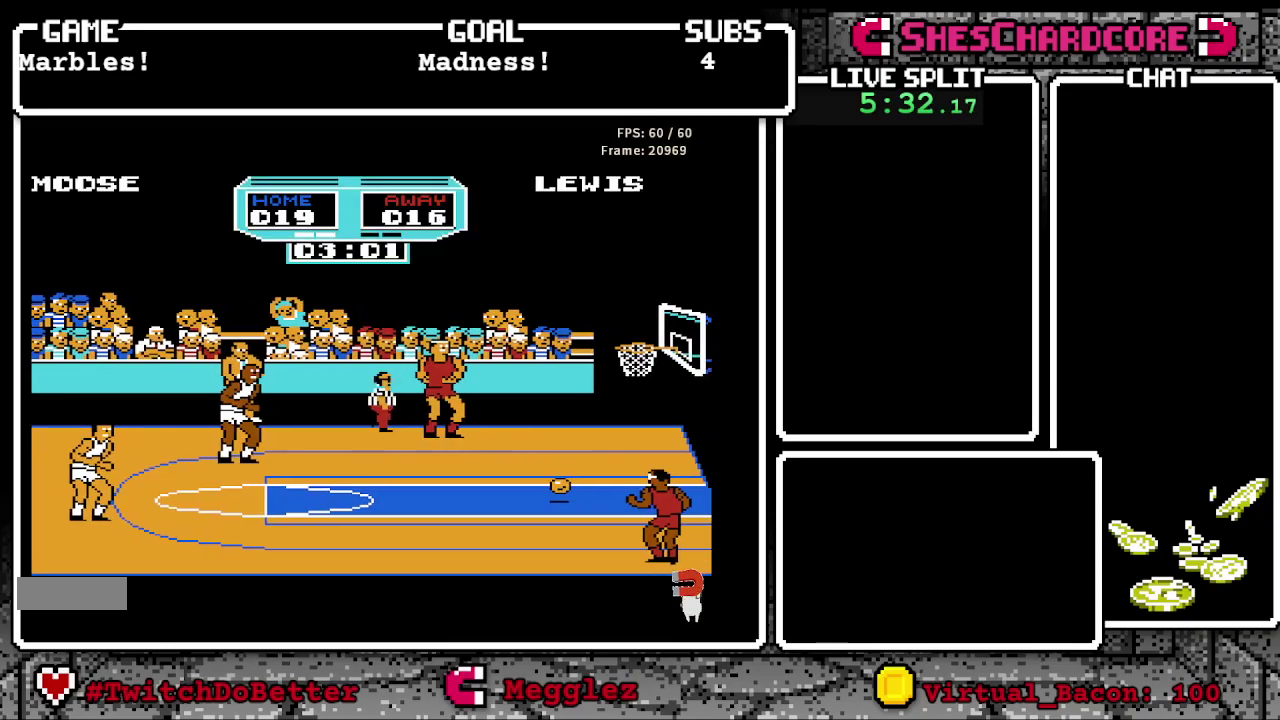
Gameplay with a controller (Nintendo layout); each line is a JSON object with the inputs held at the frame after it. "events" lists button and stick changes between this image and that frame as [ms after this image, input, new state], when the widget could be followed in between. Not read: L3 R3.
{"buttons": ["B"], "events": [[500, "B", "down"]]}
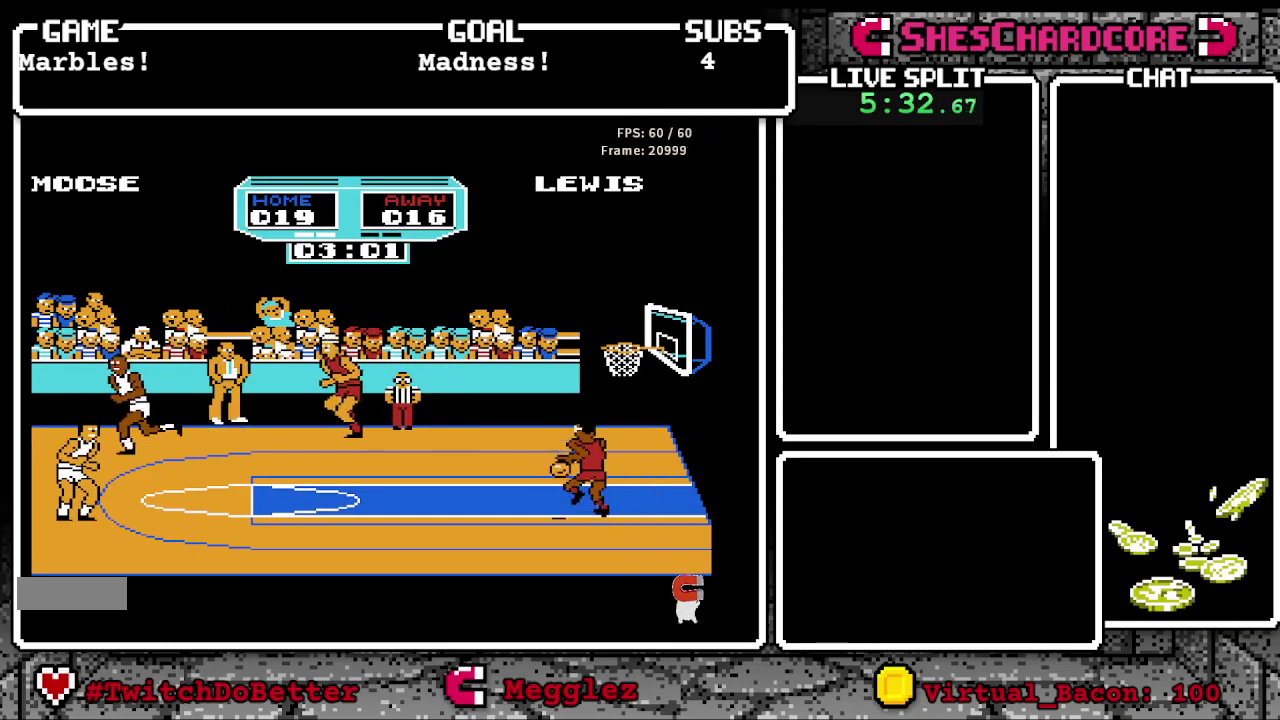
{"buttons": ["B"], "events": []}
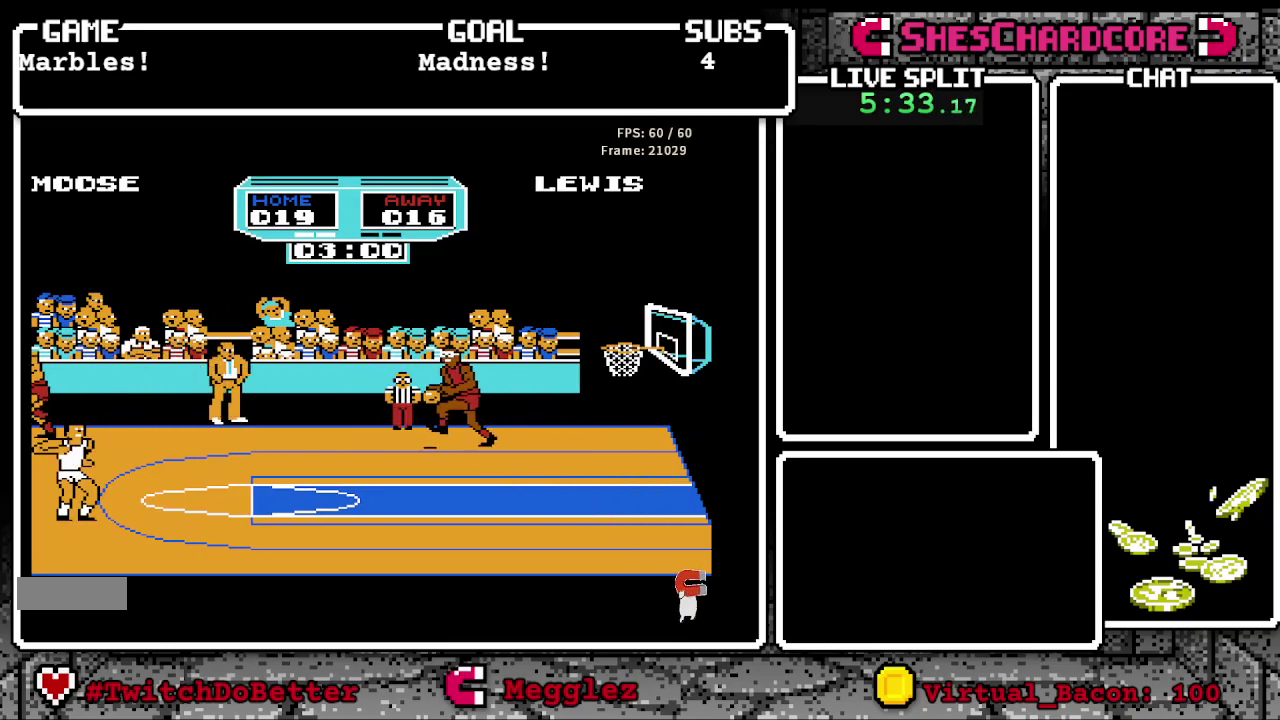
{"buttons": ["B", "DPAD_UP"], "events": [[217, "DPAD_UP", "down"]]}
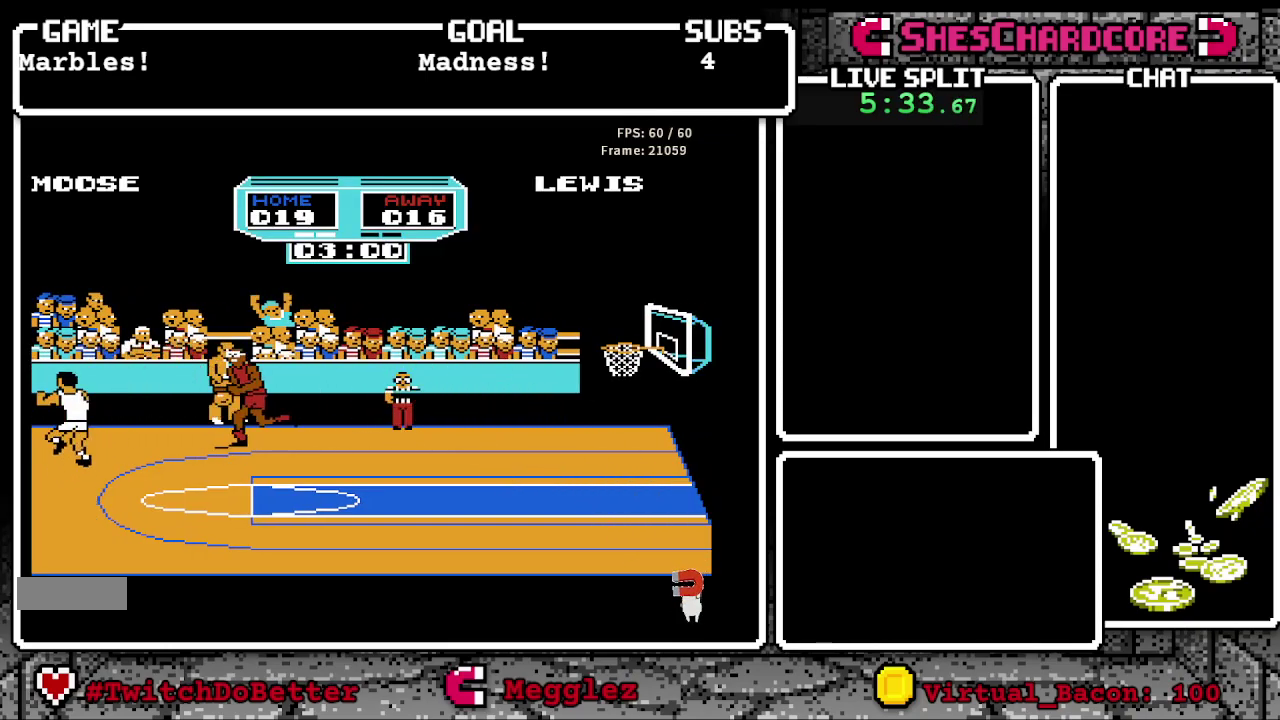
{"buttons": ["B", "DPAD_DOWN"], "events": [[67, "B", "up"], [100, "DPAD_UP", "up"], [117, "DPAD_RIGHT", "down"], [233, "DPAD_RIGHT", "up"], [250, "B", "down"], [483, "DPAD_DOWN", "down"]]}
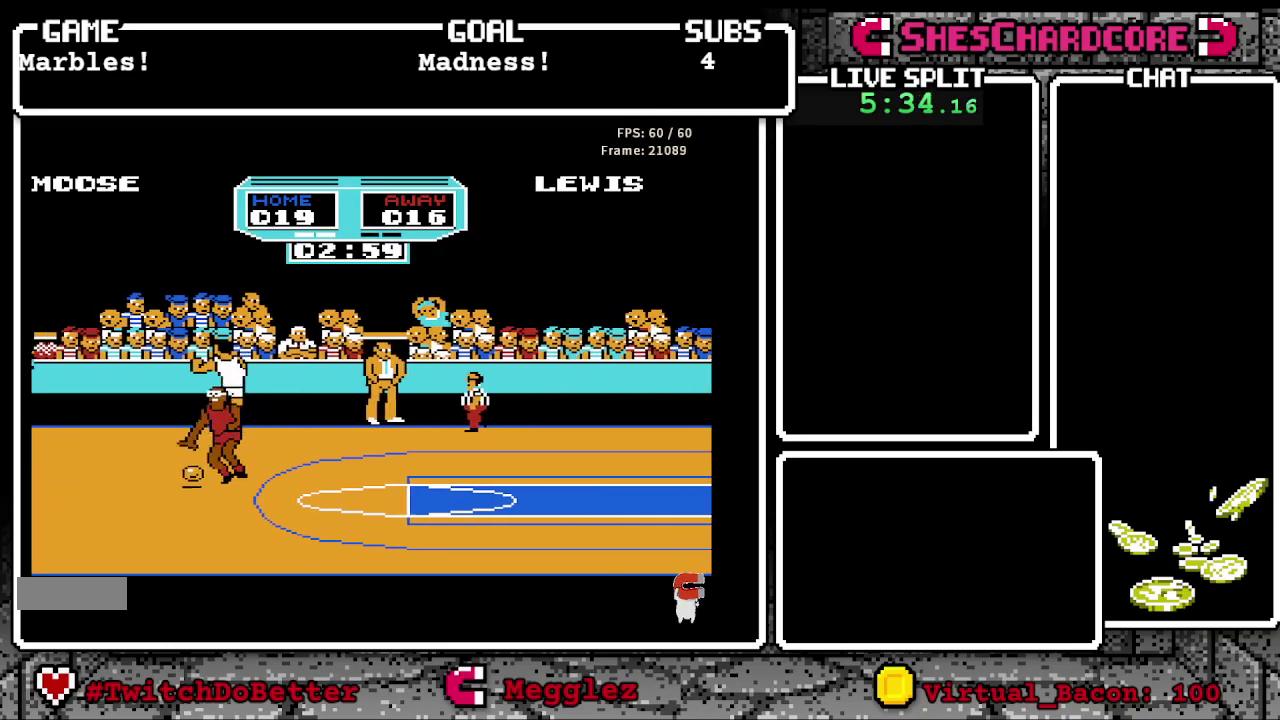
{"buttons": ["B", "DPAD_DOWN", "DPAD_LEFT"], "events": [[67, "B", "up"], [217, "DPAD_LEFT", "down"], [433, "B", "down"]]}
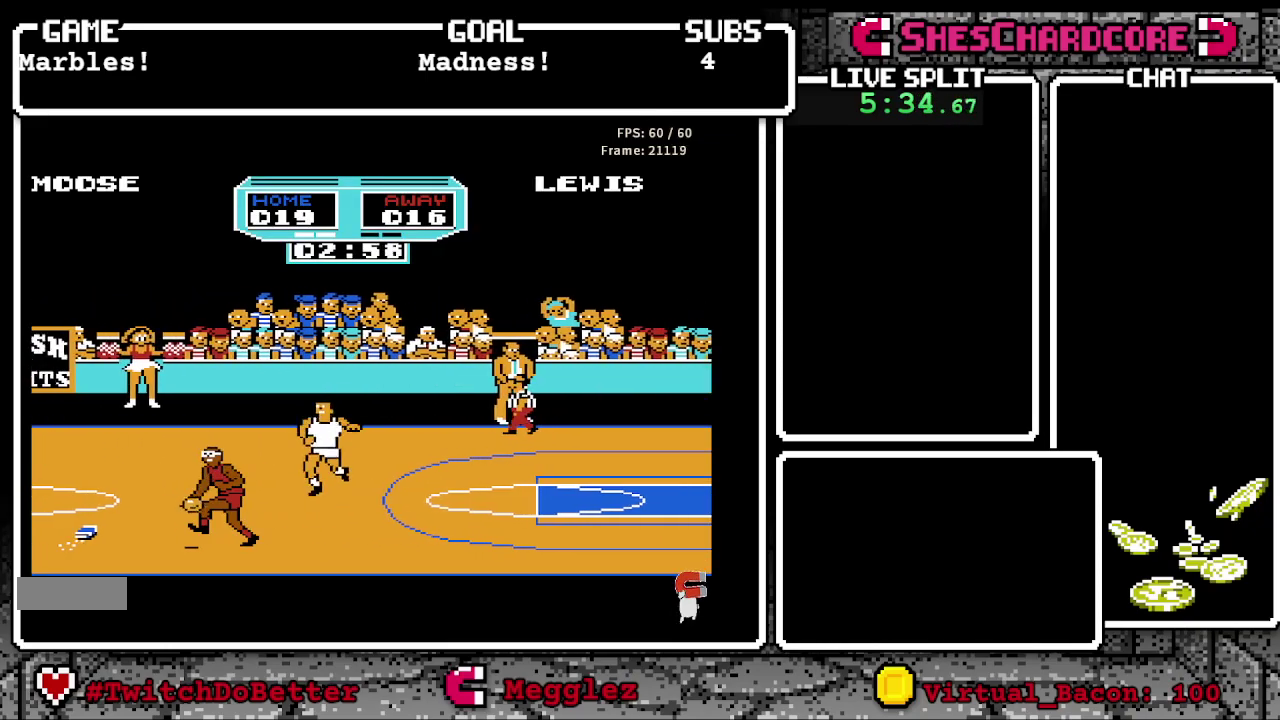
{"buttons": ["B", "DPAD_LEFT"], "events": [[83, "DPAD_DOWN", "up"]]}
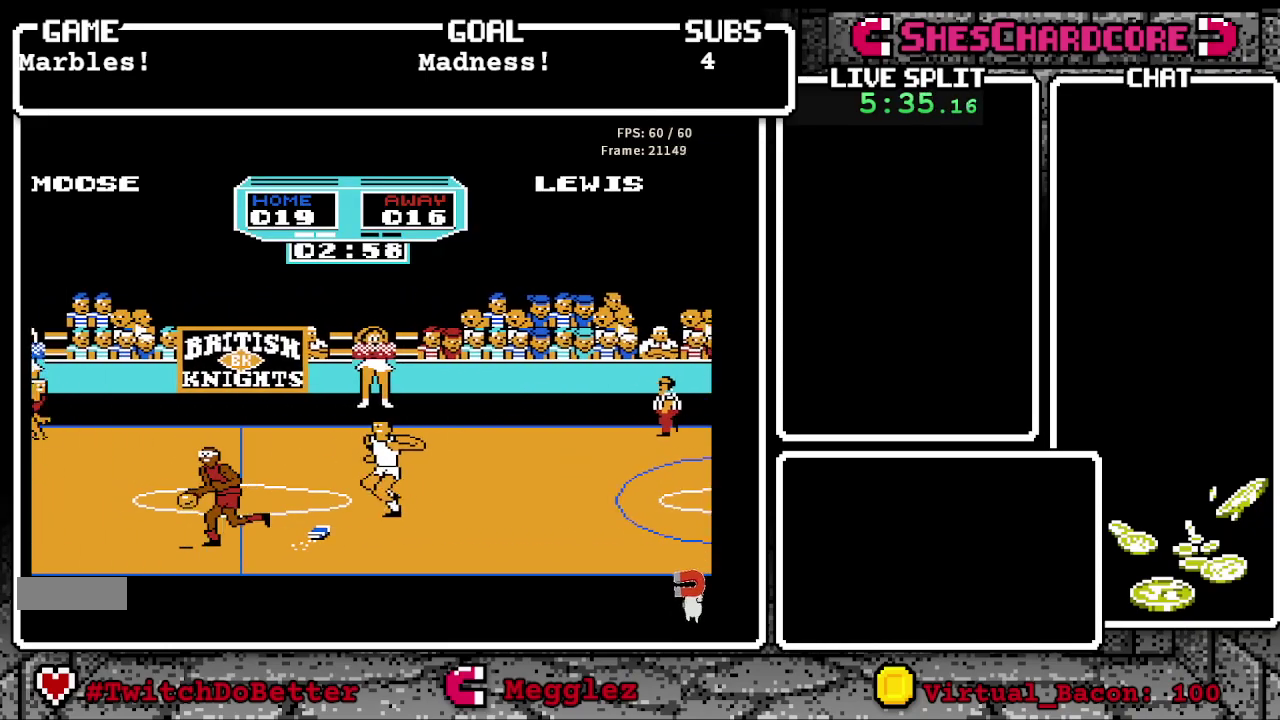
{"buttons": ["B", "DPAD_LEFT"], "events": [[333, "DPAD_DOWN", "down"], [467, "DPAD_DOWN", "up"]]}
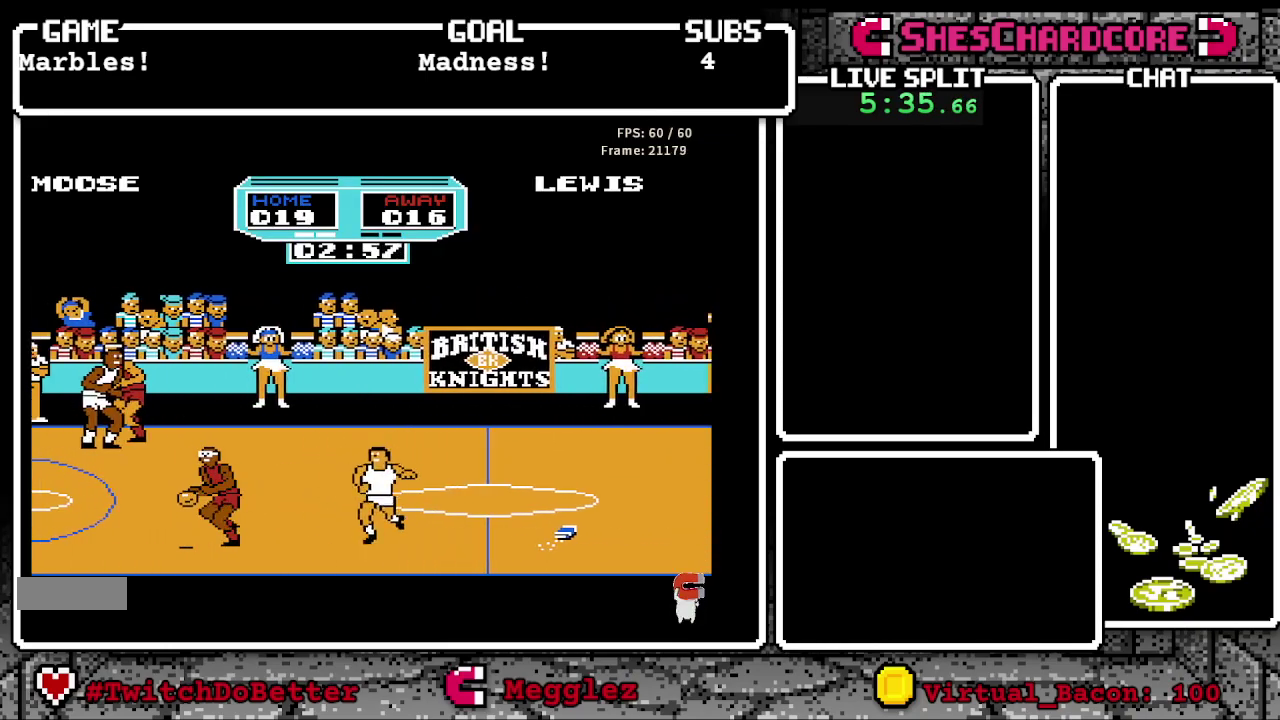
{"buttons": ["DPAD_LEFT"], "events": [[433, "B", "up"]]}
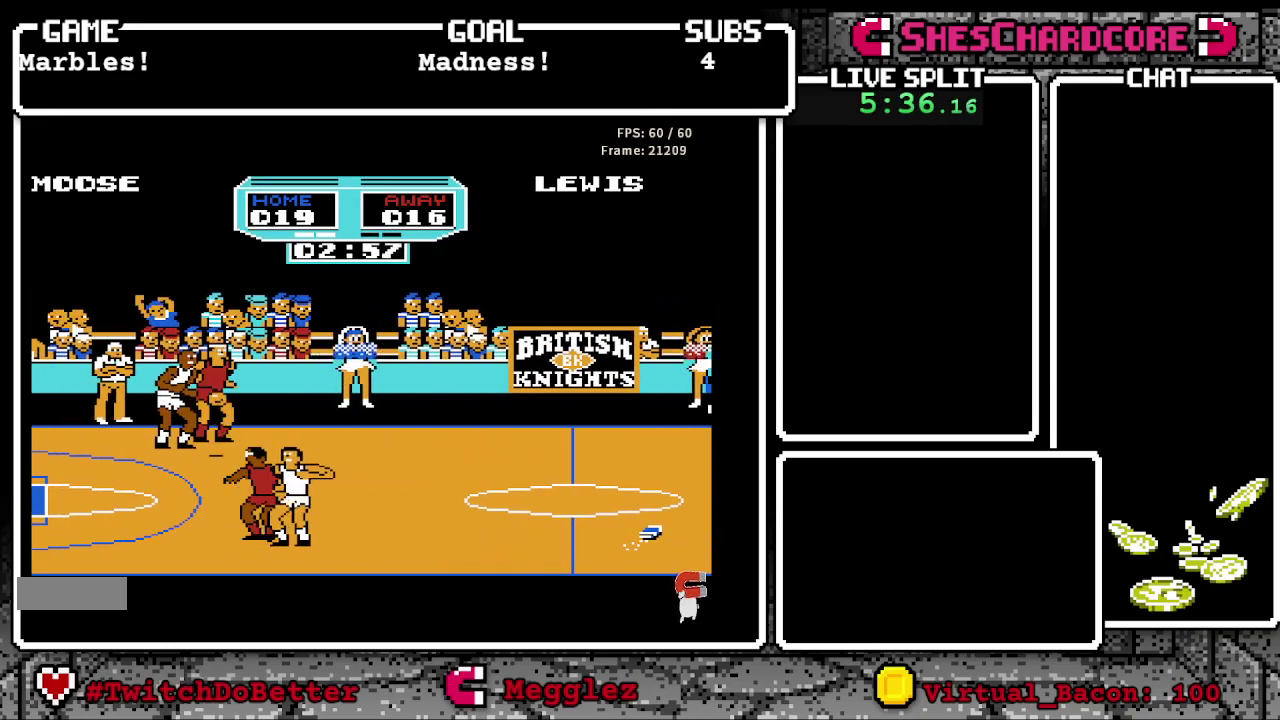
{"buttons": ["B", "DPAD_UP", "DPAD_LEFT"], "events": [[367, "DPAD_UP", "down"], [400, "B", "down"]]}
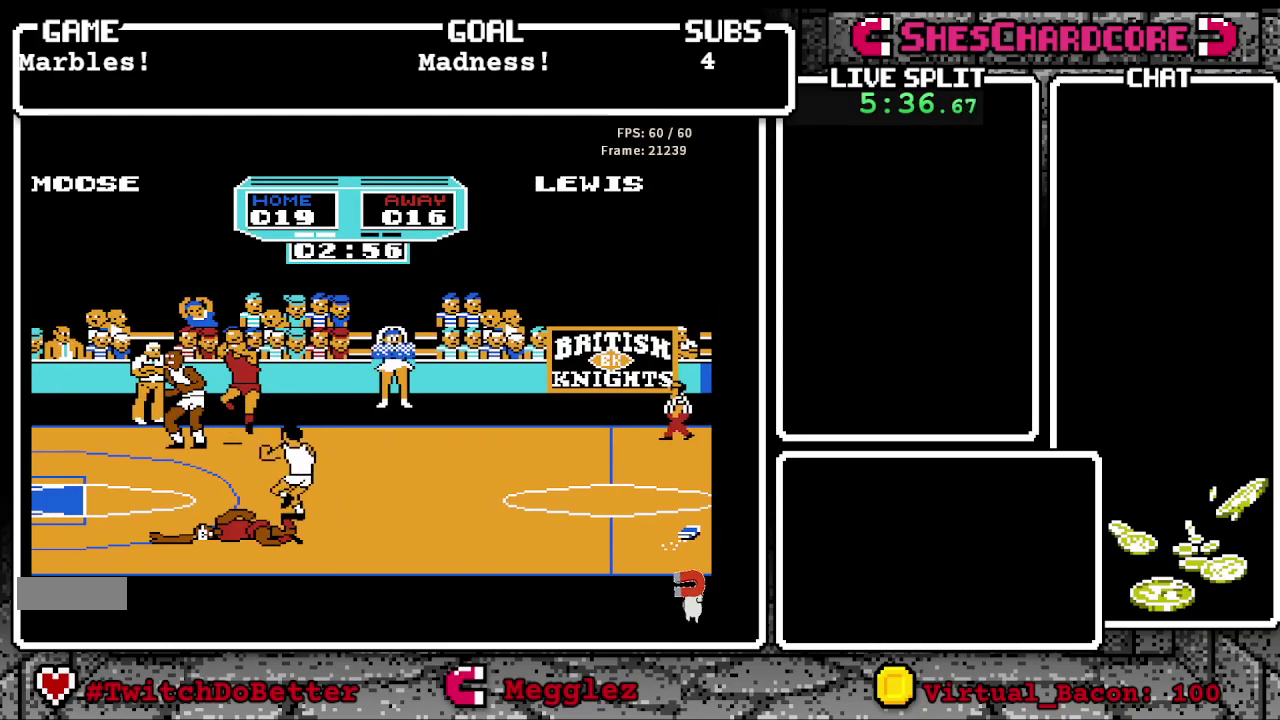
{"buttons": ["B", "DPAD_LEFT"], "events": [[300, "DPAD_UP", "up"]]}
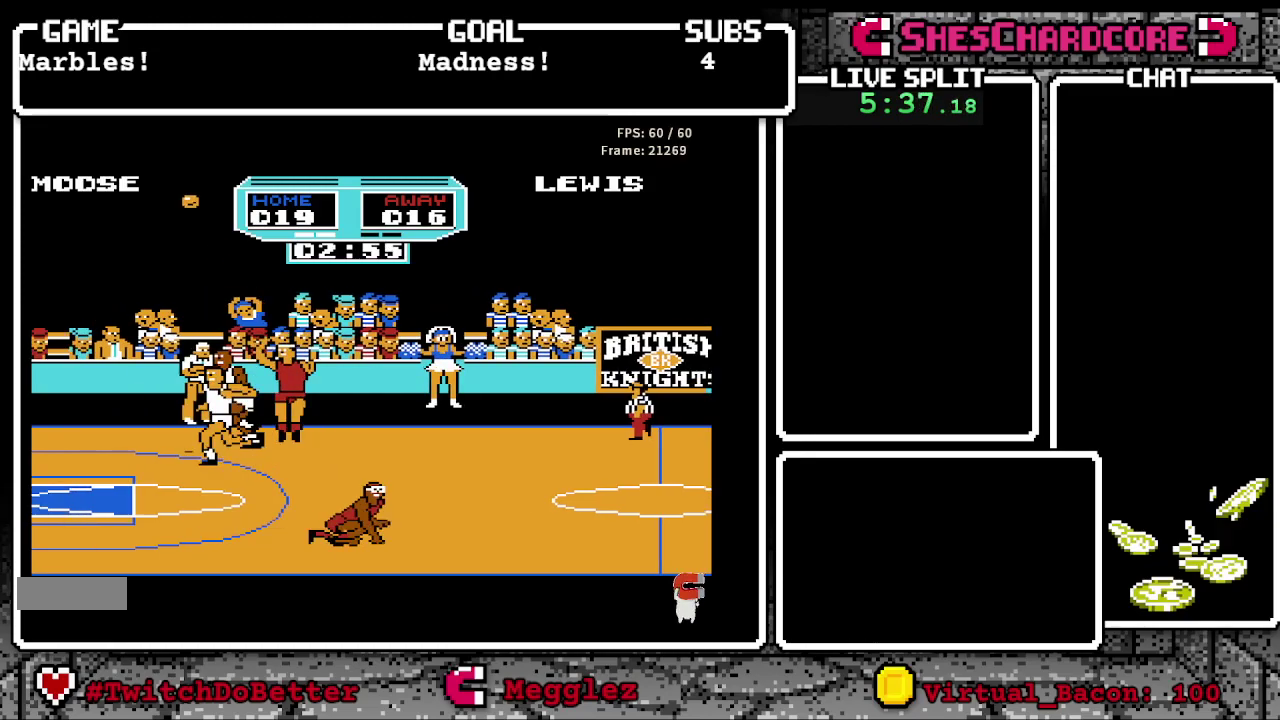
{"buttons": ["DPAD_DOWN", "DPAD_LEFT"], "events": [[233, "B", "up"], [350, "DPAD_DOWN", "down"]]}
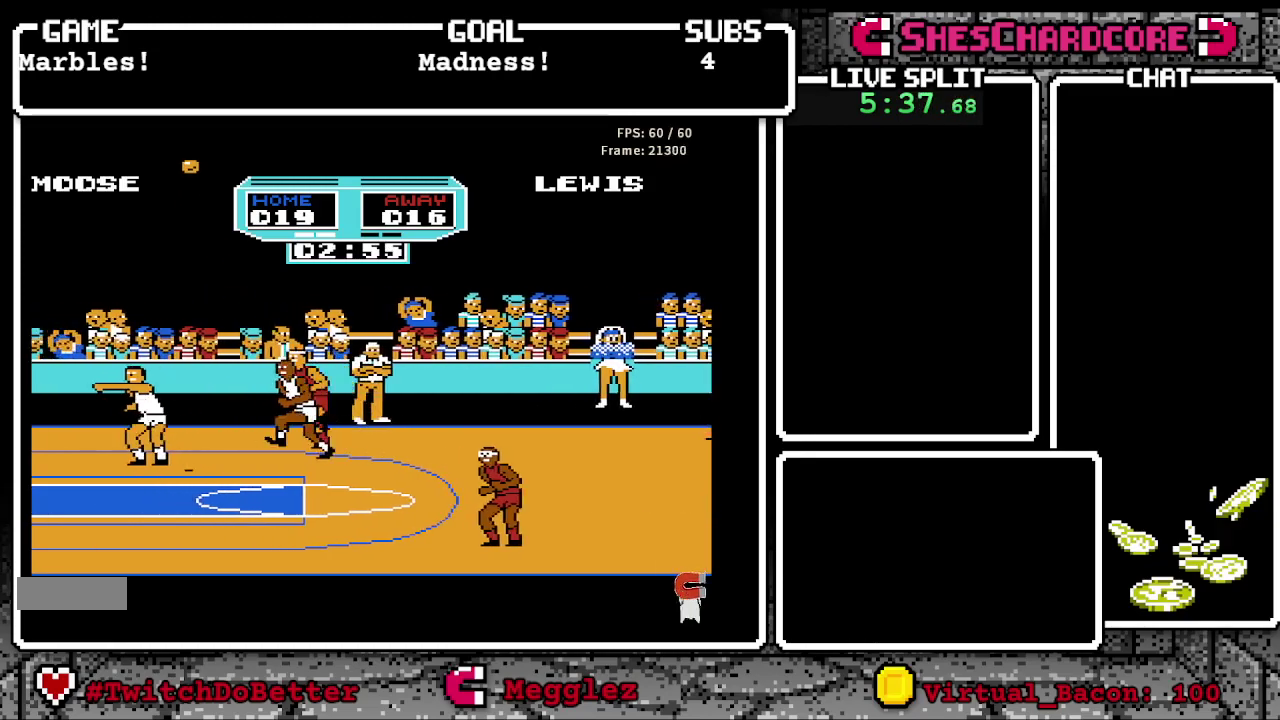
{"buttons": ["B"], "events": [[33, "DPAD_DOWN", "up"], [67, "DPAD_LEFT", "up"], [200, "DPAD_LEFT", "down"], [333, "DPAD_LEFT", "up"], [350, "B", "down"]]}
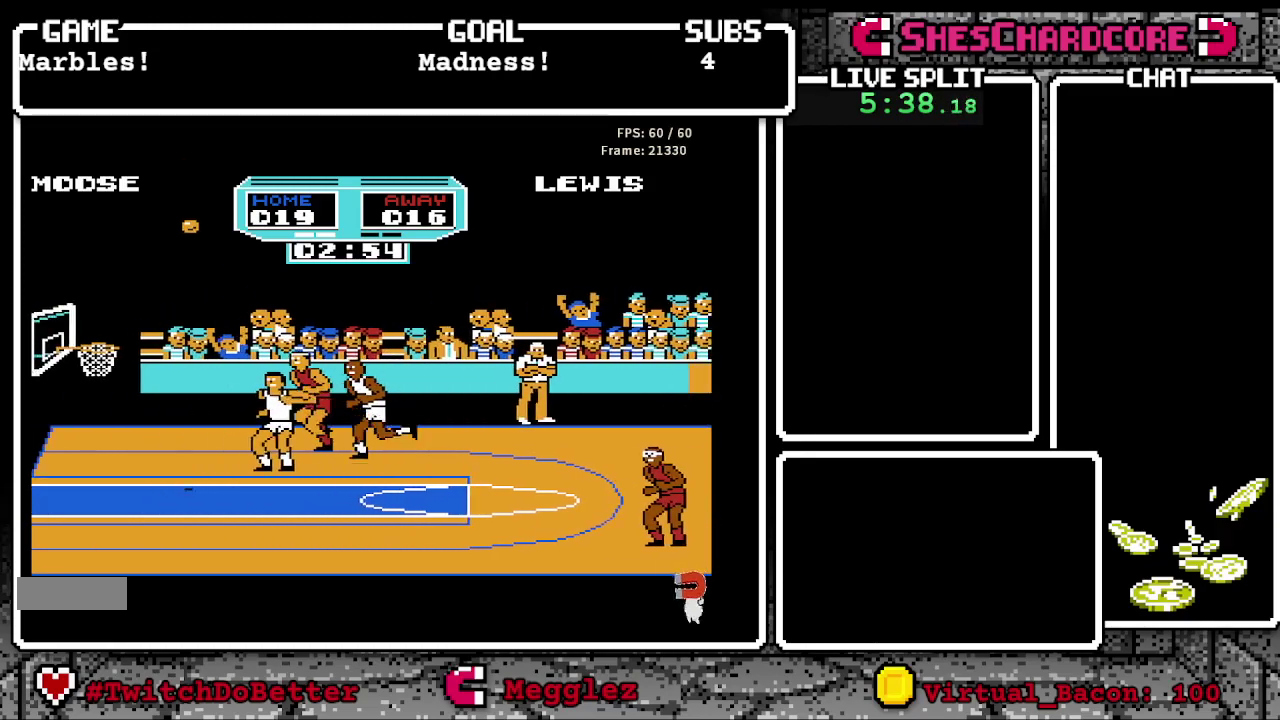
{"buttons": ["DPAD_LEFT"], "events": [[17, "DPAD_LEFT", "down"], [133, "DPAD_LEFT", "up"], [300, "DPAD_LEFT", "down"], [400, "B", "up"]]}
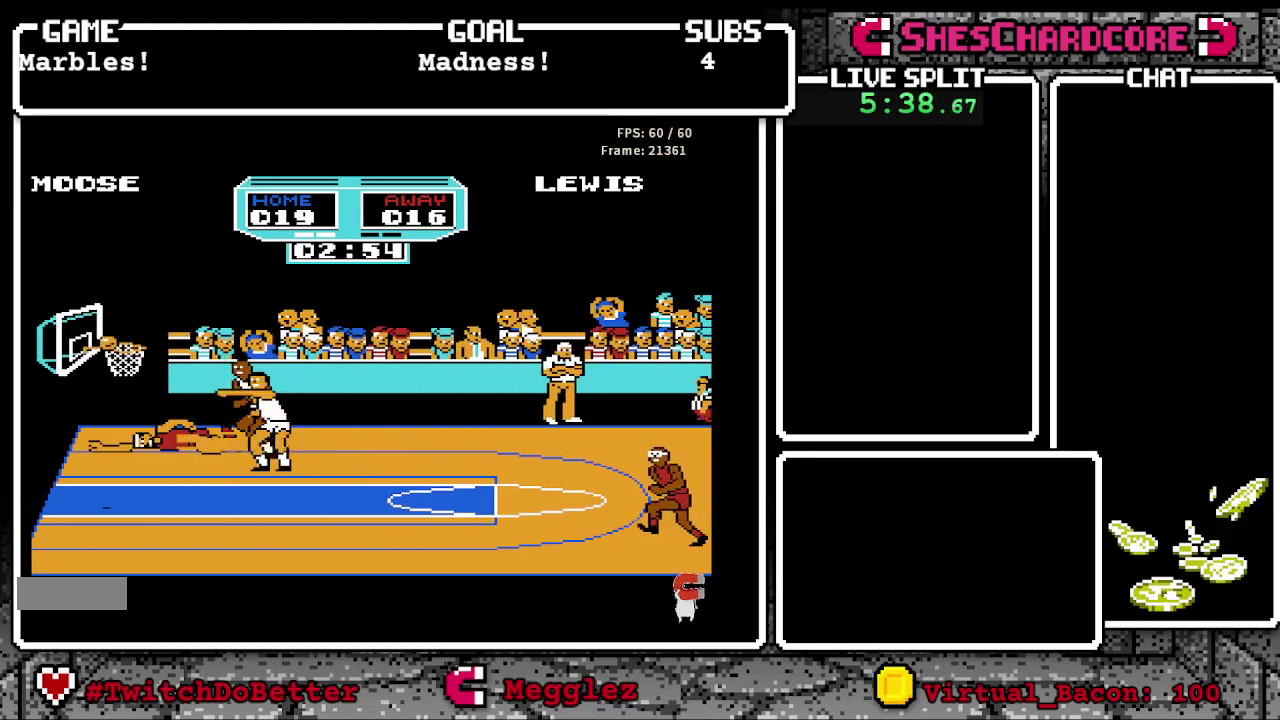
{"buttons": ["B", "DPAD_DOWN", "DPAD_LEFT"], "events": [[67, "B", "down"], [67, "DPAD_LEFT", "up"], [350, "DPAD_DOWN", "down"], [433, "DPAD_LEFT", "down"]]}
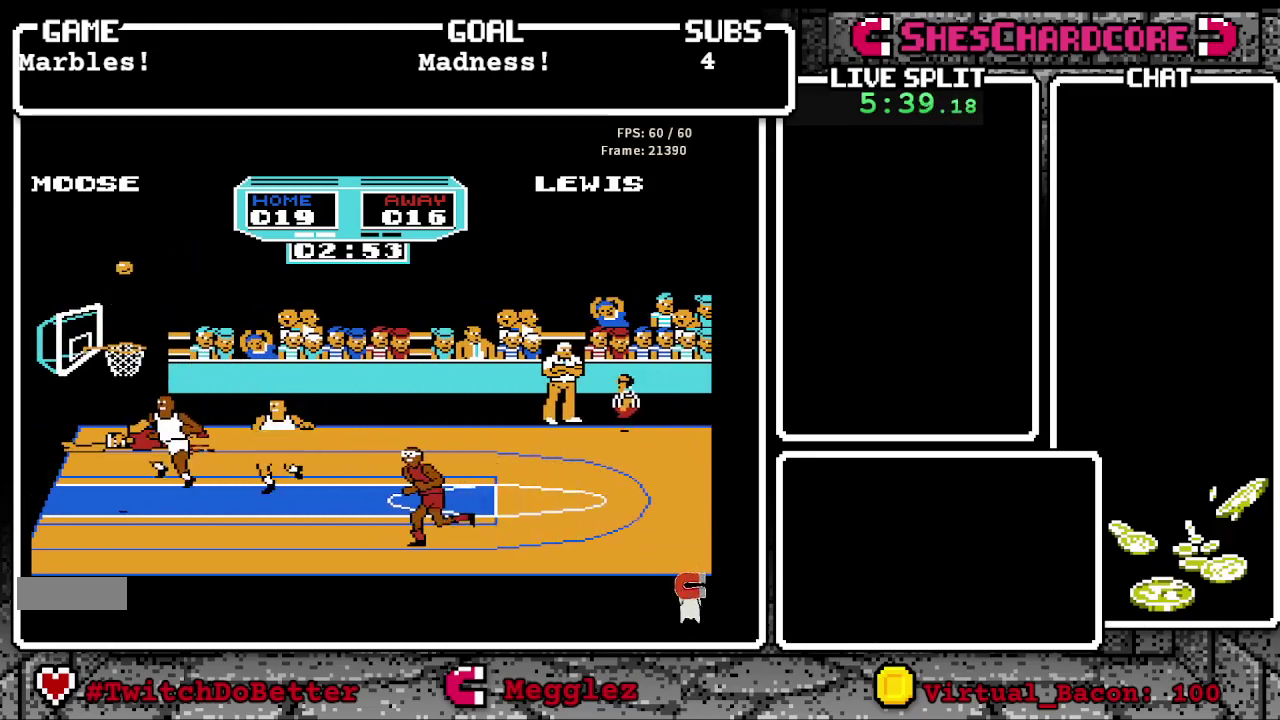
{"buttons": ["DPAD_DOWN", "DPAD_LEFT"], "events": [[50, "DPAD_DOWN", "up"], [67, "DPAD_LEFT", "up"], [333, "DPAD_DOWN", "down"], [350, "B", "up"], [367, "DPAD_LEFT", "down"]]}
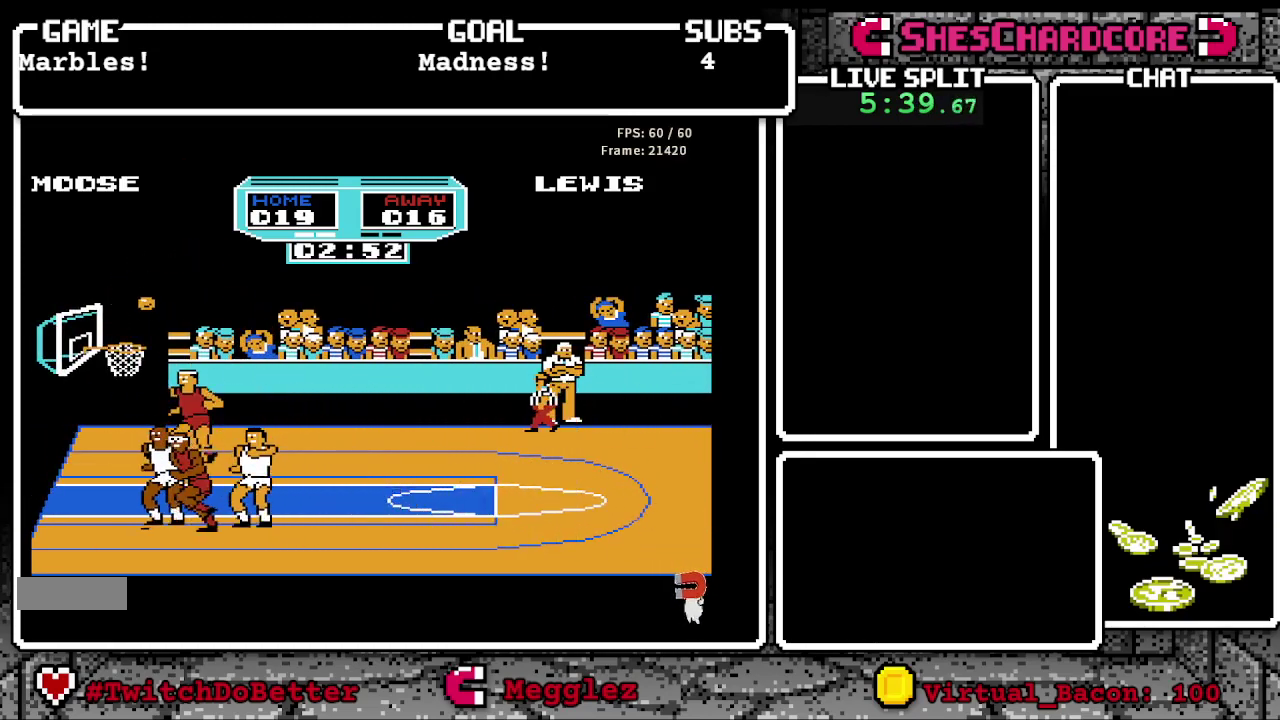
{"buttons": [], "events": [[50, "DPAD_DOWN", "up"], [67, "DPAD_LEFT", "up"], [317, "B", "down"], [500, "B", "up"]]}
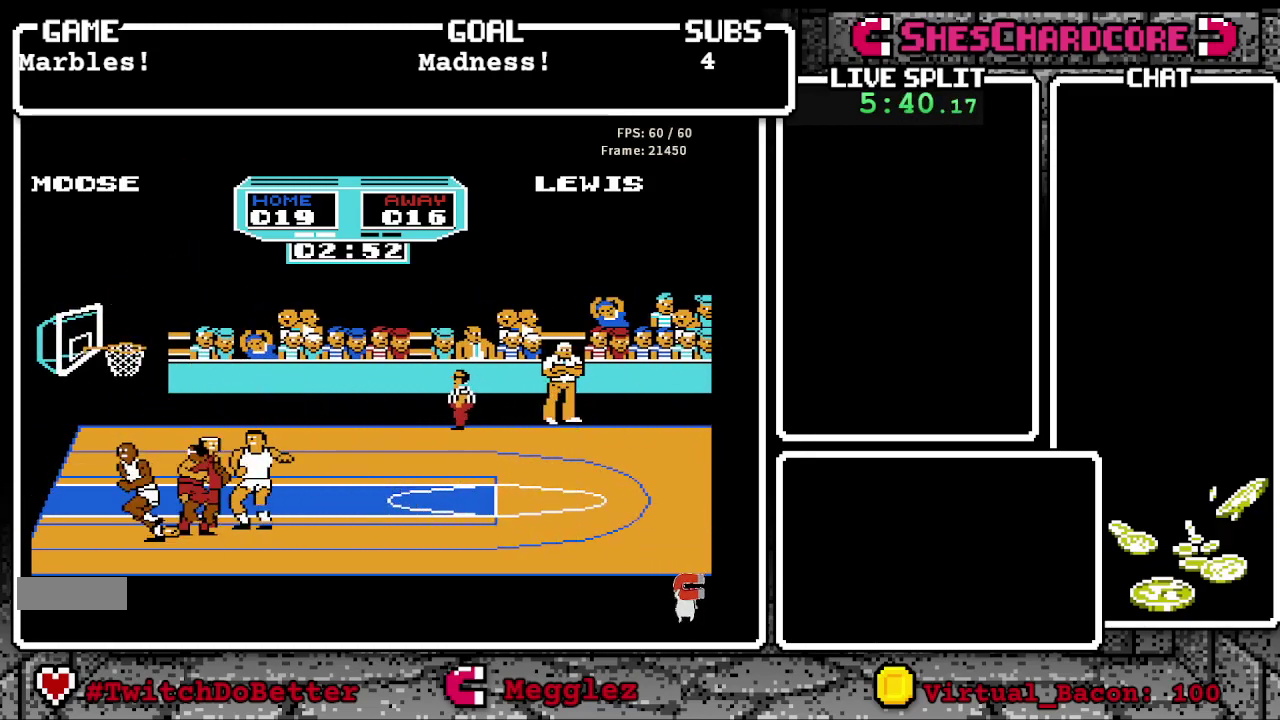
{"buttons": ["B"], "events": [[50, "B", "down"], [100, "B", "up"], [367, "DPAD_LEFT", "down"], [417, "B", "down"], [450, "DPAD_LEFT", "up"]]}
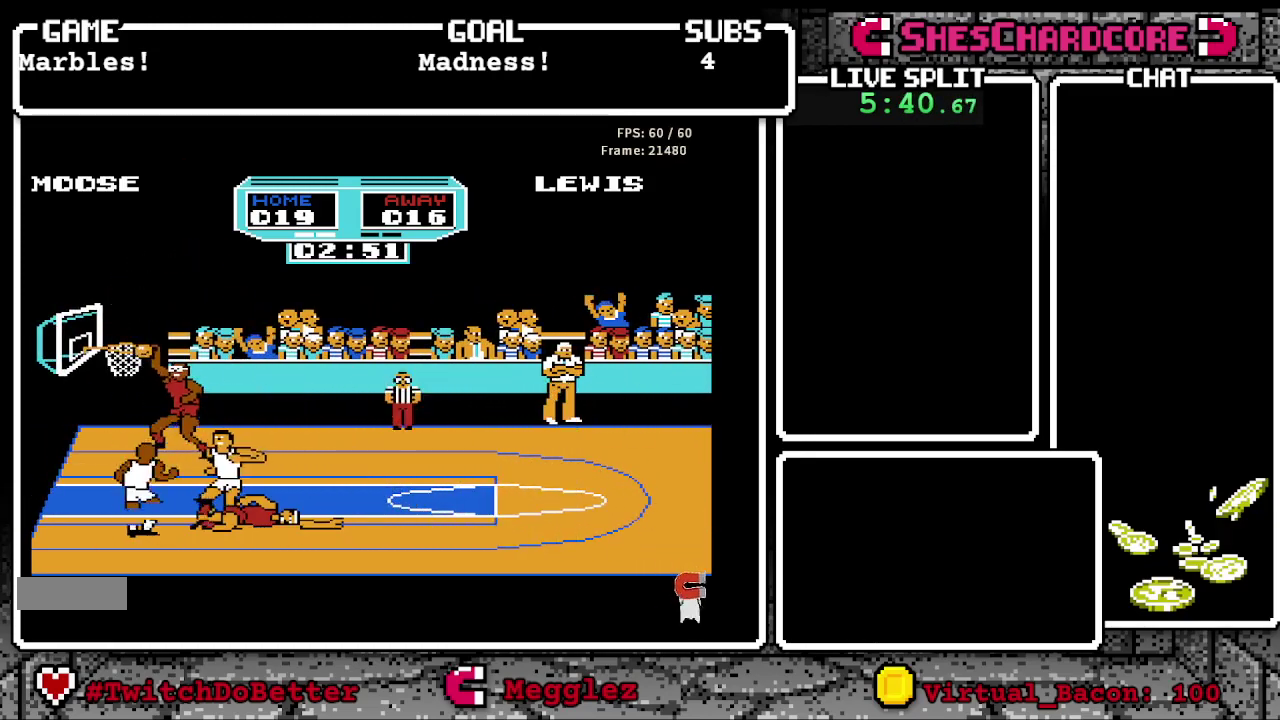
{"buttons": ["B"], "events": [[33, "B", "up"], [267, "B", "down"], [350, "DPAD_UP", "down"], [383, "B", "up"], [483, "DPAD_UP", "up"], [500, "B", "down"]]}
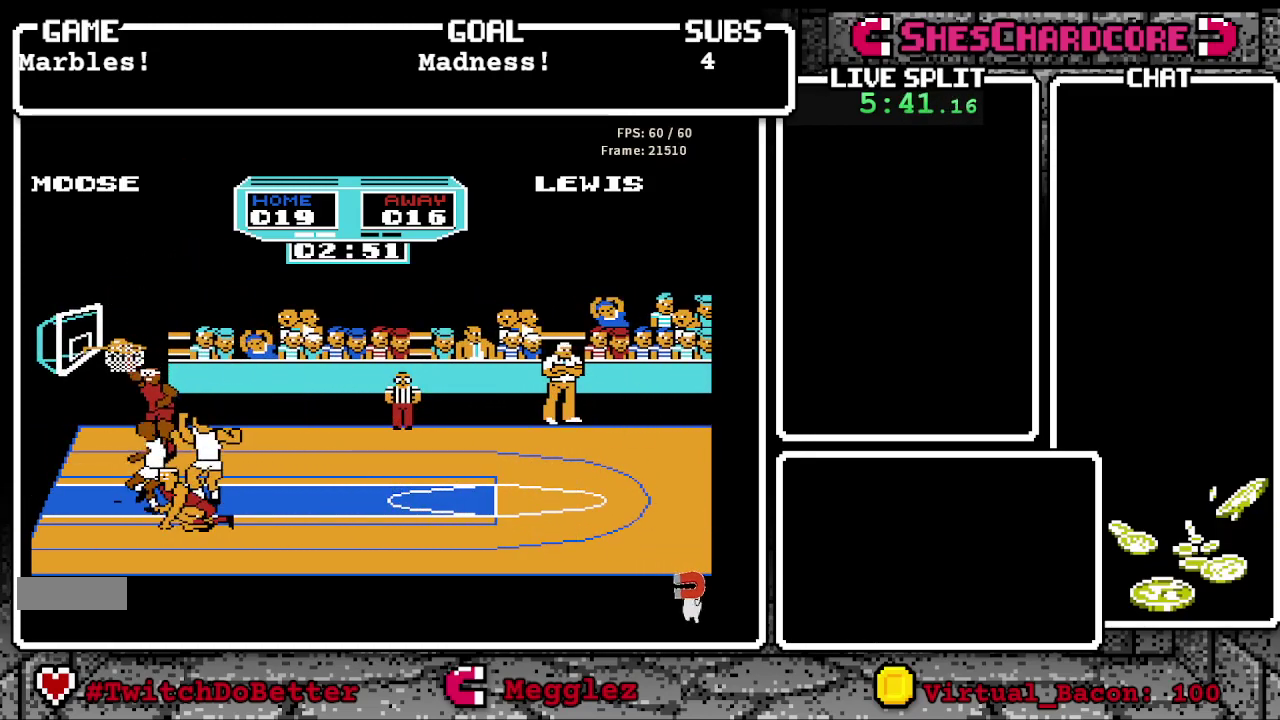
{"buttons": ["B"], "events": [[83, "B", "up"], [183, "B", "down"], [283, "B", "up"], [367, "B", "down"]]}
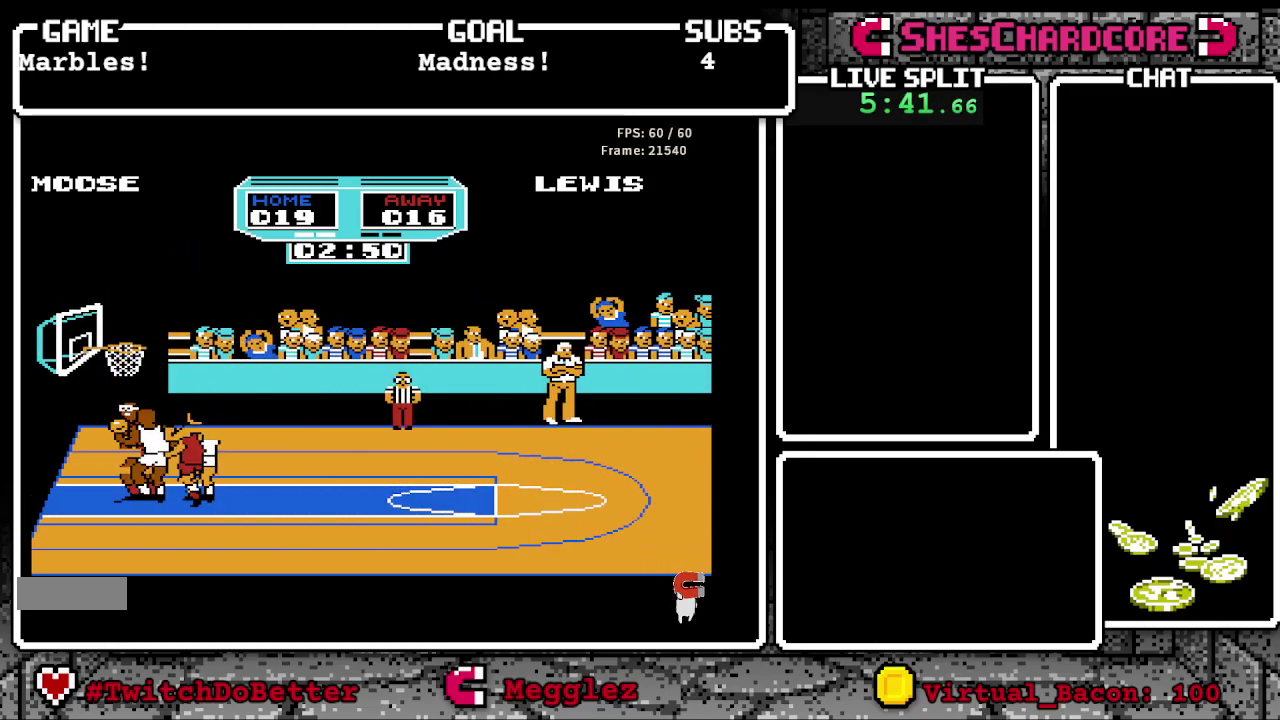
{"buttons": [], "events": [[50, "B", "up"]]}
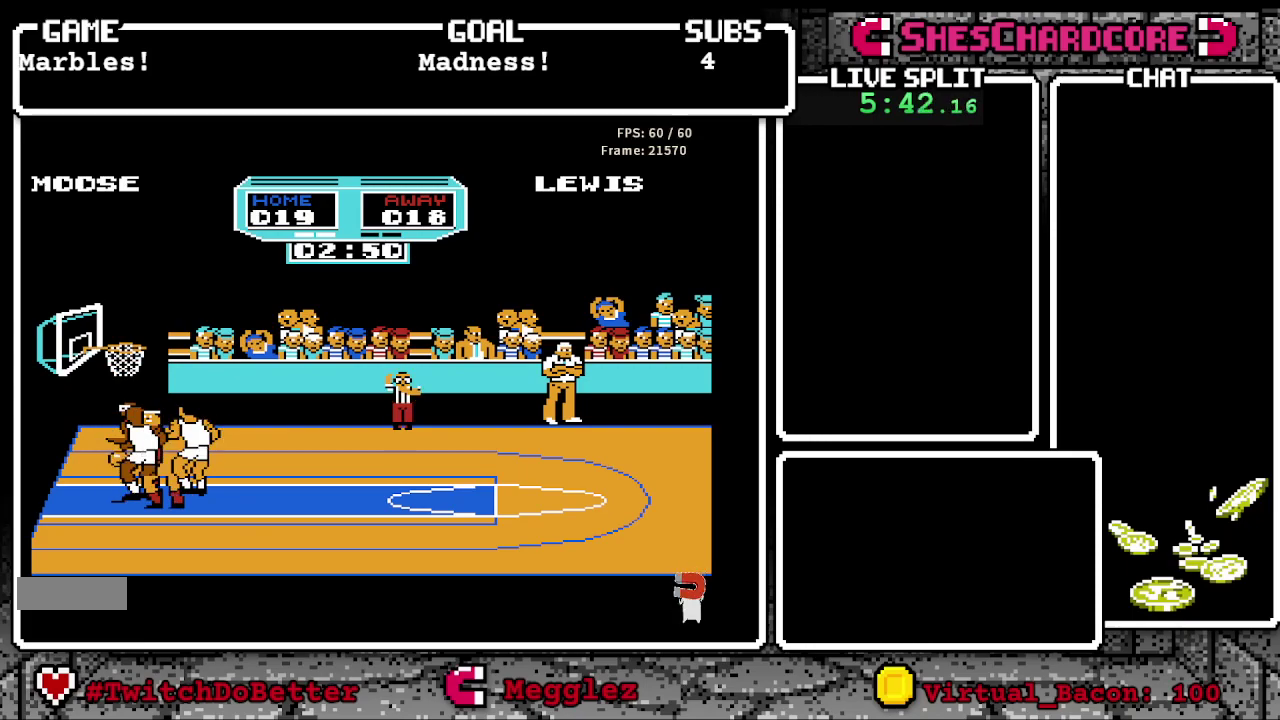
{"buttons": [], "events": []}
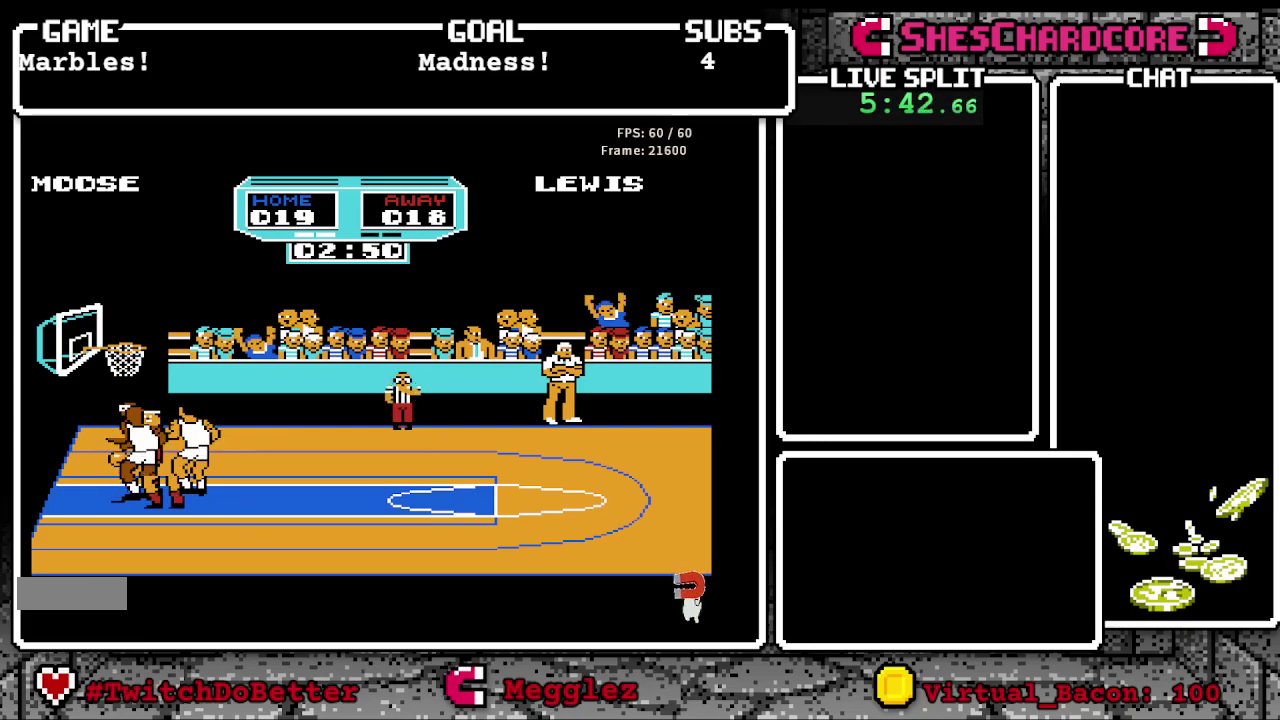
{"buttons": [], "events": []}
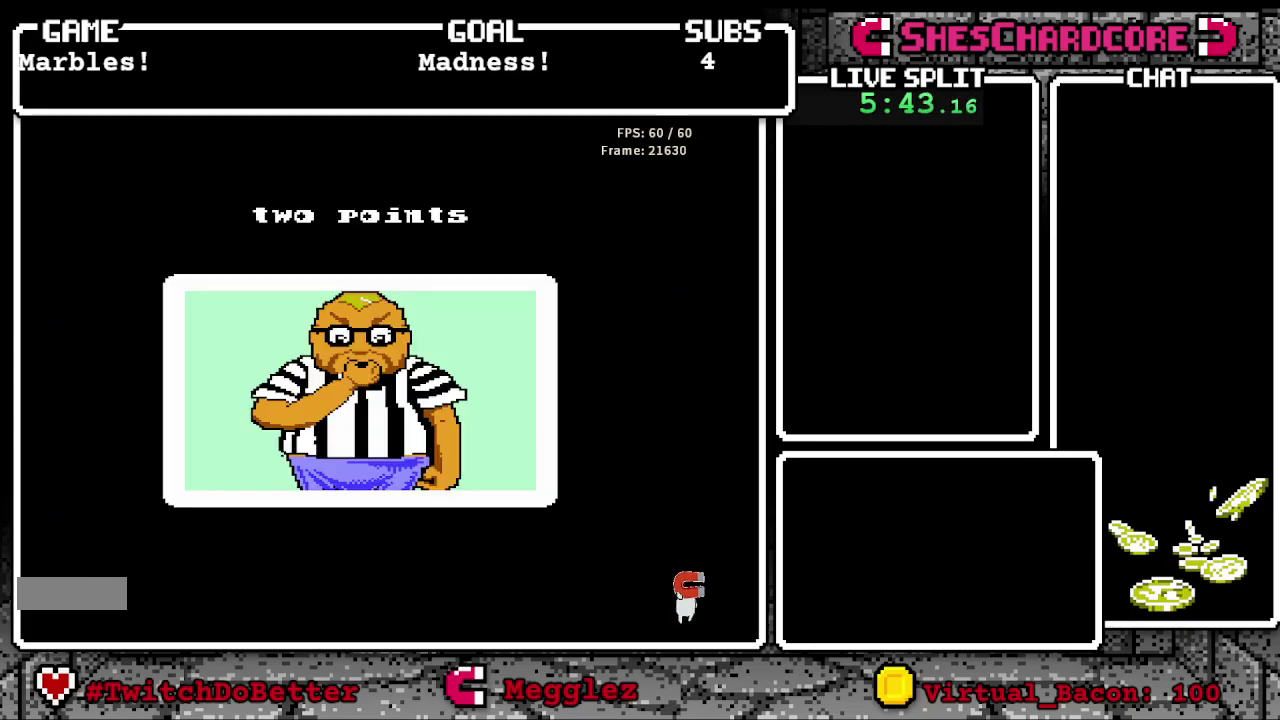
{"buttons": [], "events": []}
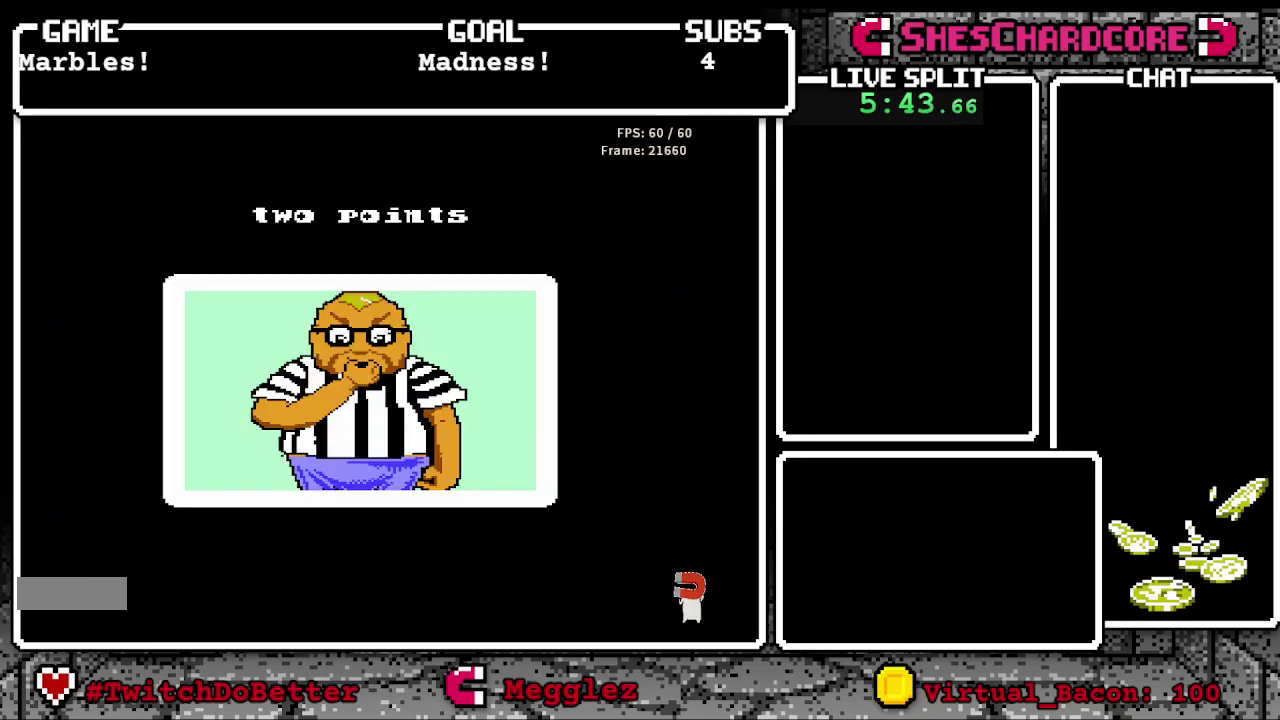
{"buttons": [], "events": []}
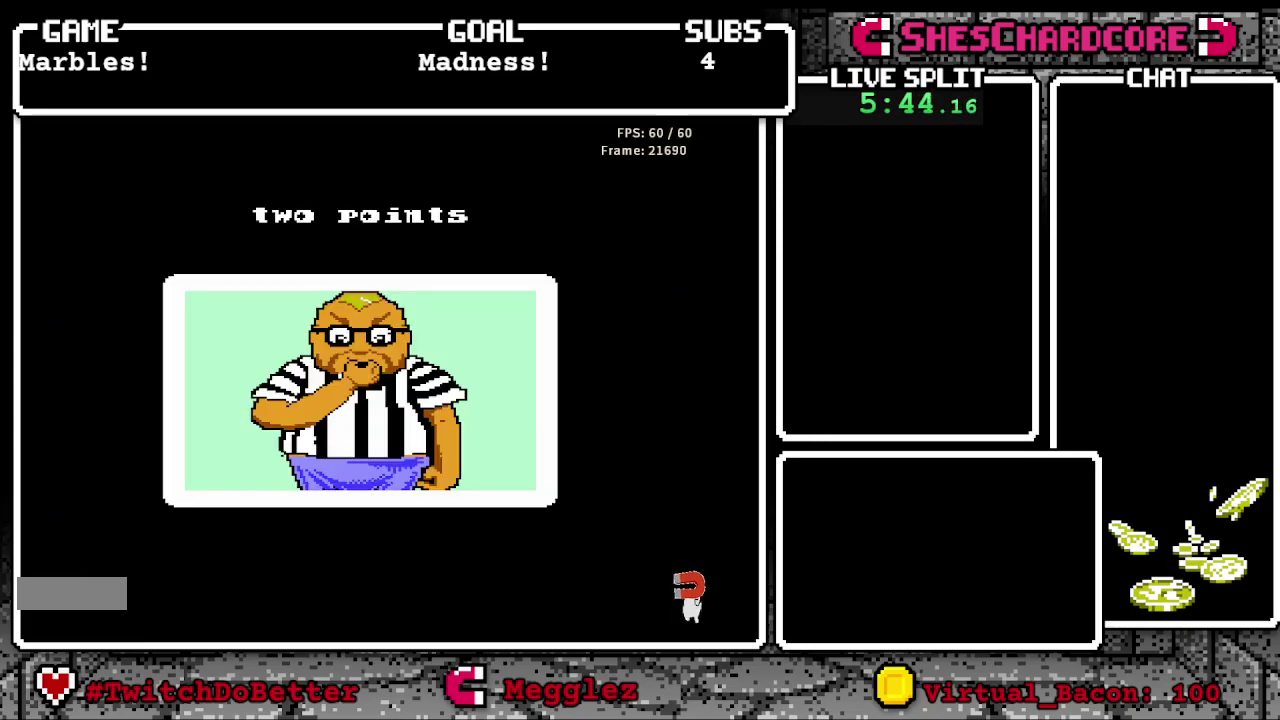
{"buttons": [], "events": []}
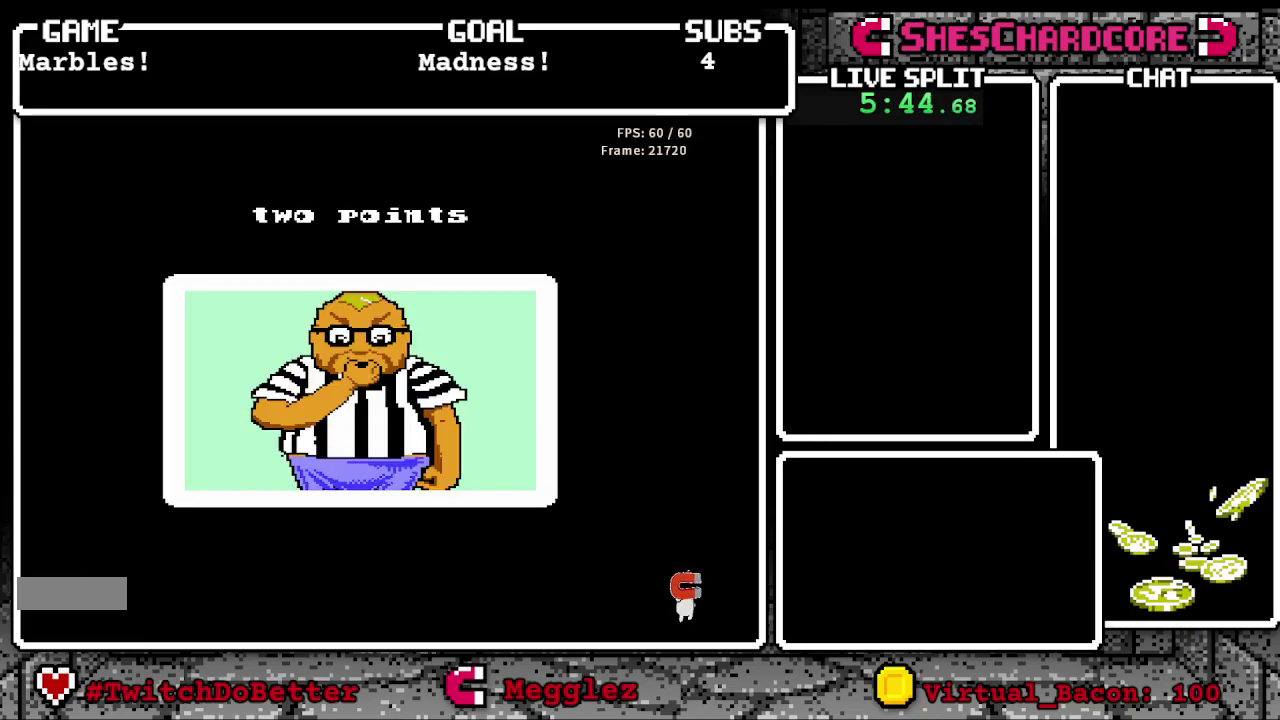
{"buttons": [], "events": []}
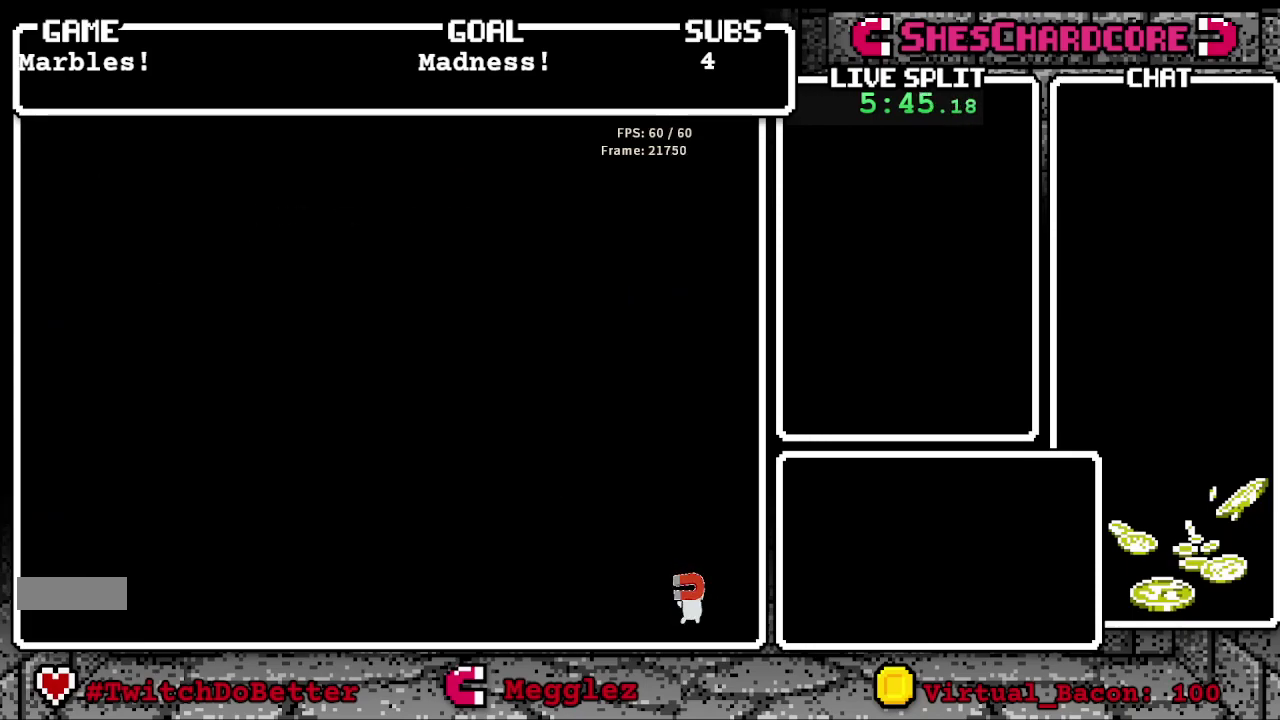
{"buttons": [], "events": []}
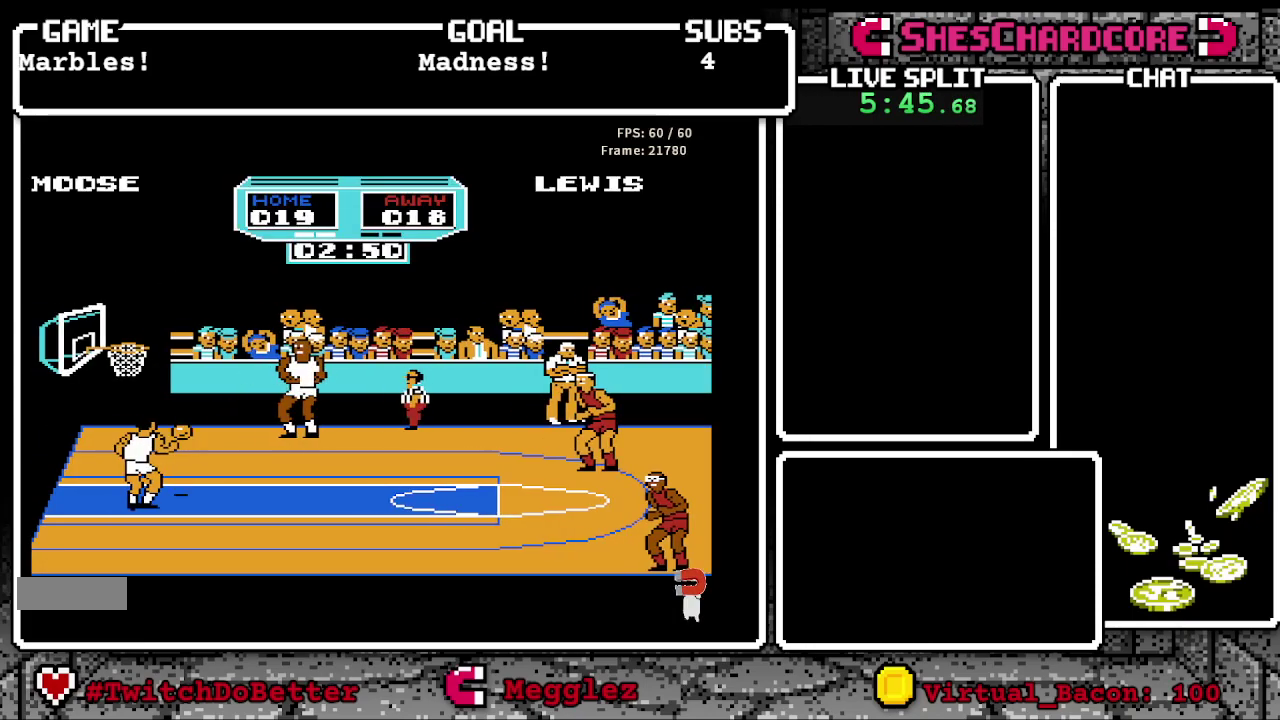
{"buttons": ["DPAD_UP", "DPAD_LEFT"], "events": [[317, "DPAD_UP", "down"], [417, "DPAD_LEFT", "down"]]}